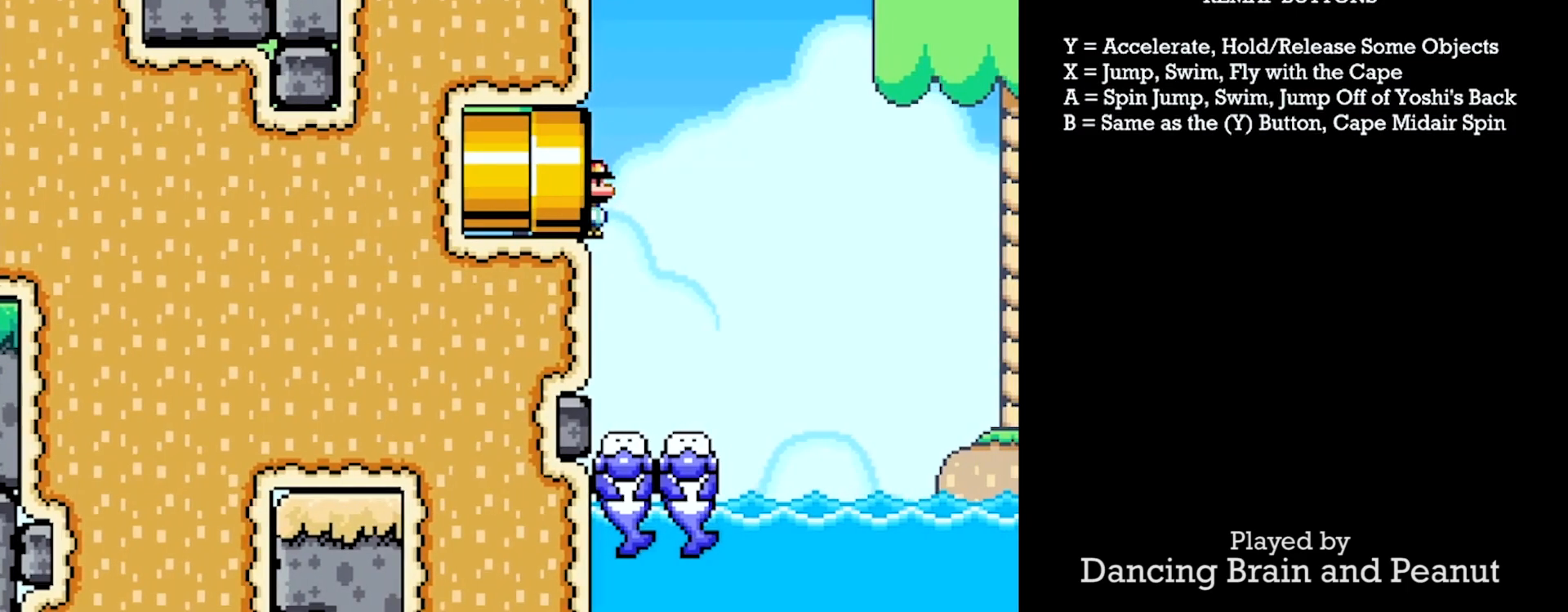
Gameplay with a controller (Nintendo layout); each line is a JSON object with the inputs held at the frame after it. "events" lists button and stick changes between this image and that frame as [ms after this image, input, new state], when the widget could be followed in between. Not read: L3 R3.
{"buttons": ["Y"], "events": []}
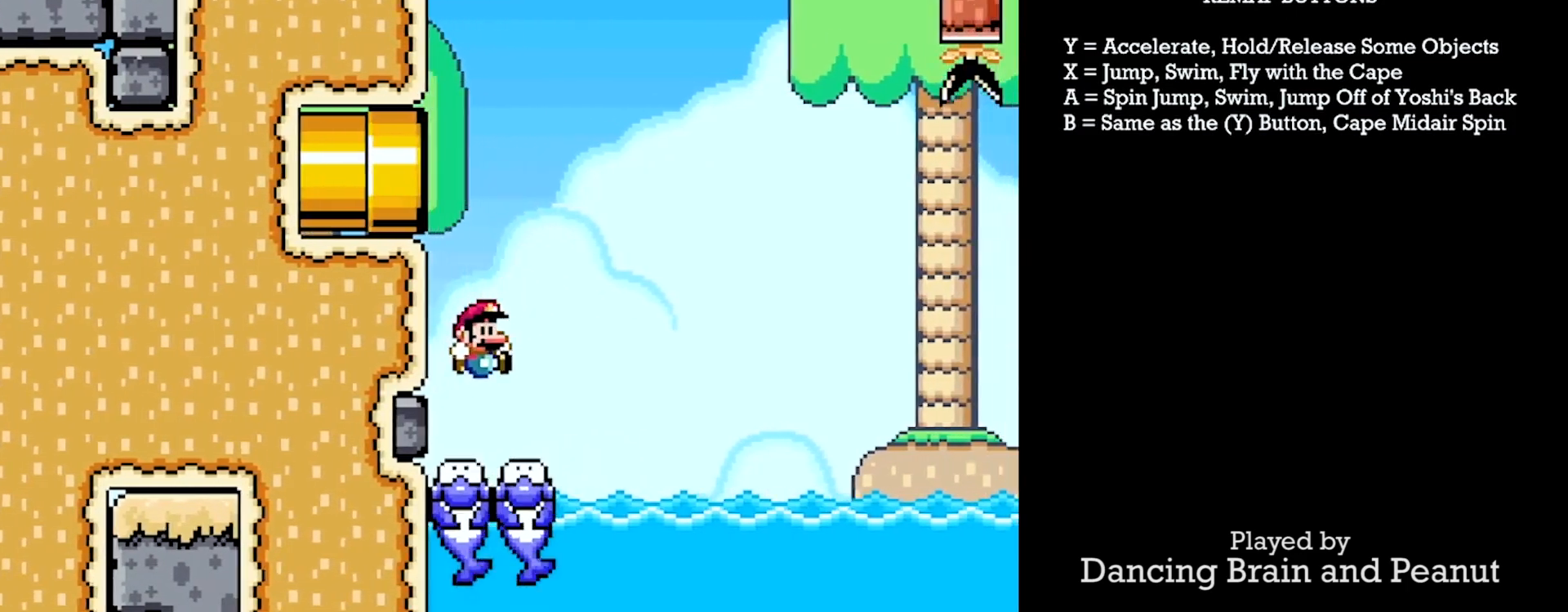
{"buttons": ["Y"], "events": []}
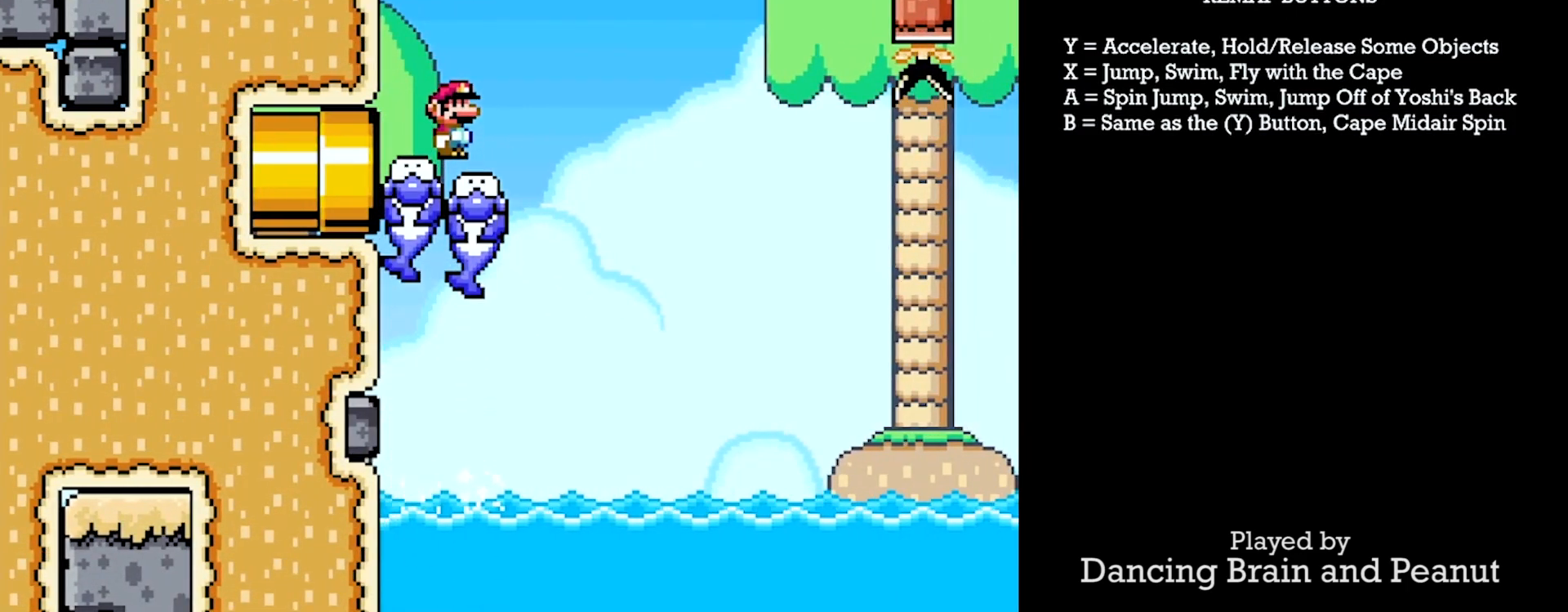
{"buttons": ["X", "Y", "DPAD_RIGHT"], "events": [[300, "DPAD_RIGHT", "down"], [333, "X", "down"]]}
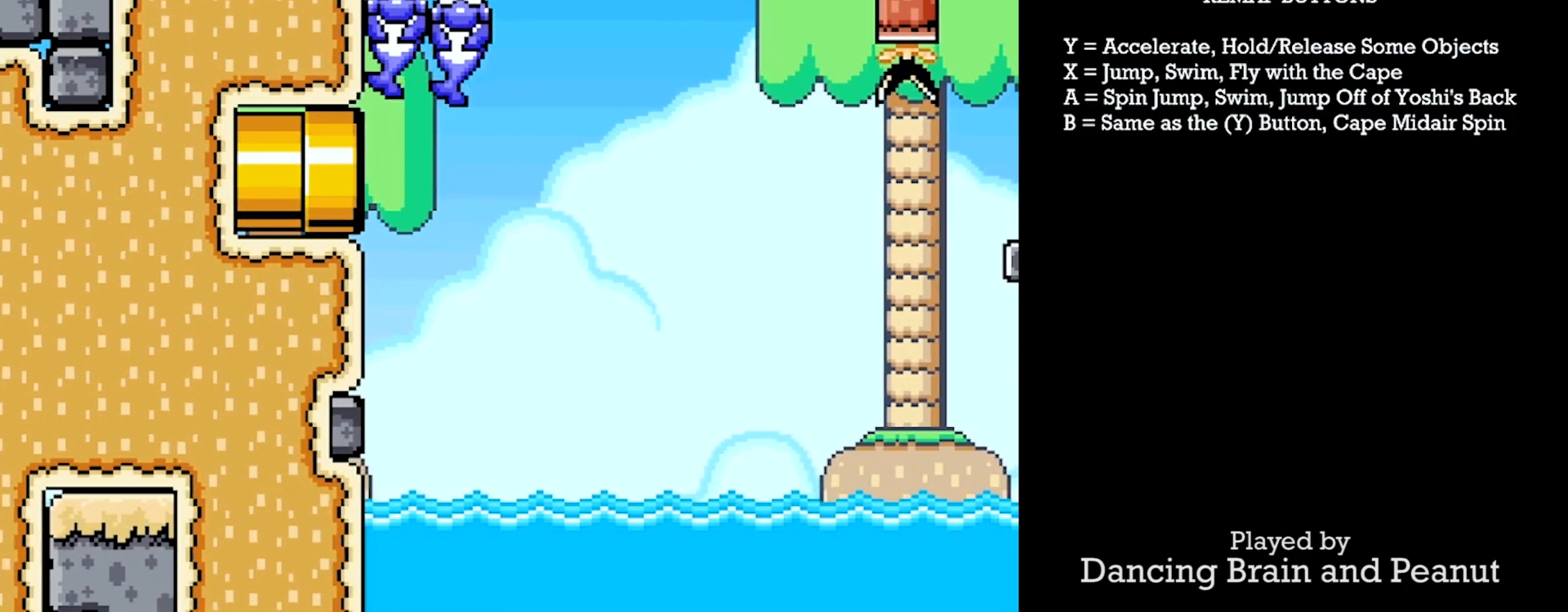
{"buttons": ["X", "Y", "DPAD_RIGHT"], "events": [[200, "DPAD_LEFT", "down"], [200, "DPAD_RIGHT", "up"], [217, "Y", "up"], [283, "Y", "down"], [317, "DPAD_LEFT", "up"], [350, "DPAD_RIGHT", "down"]]}
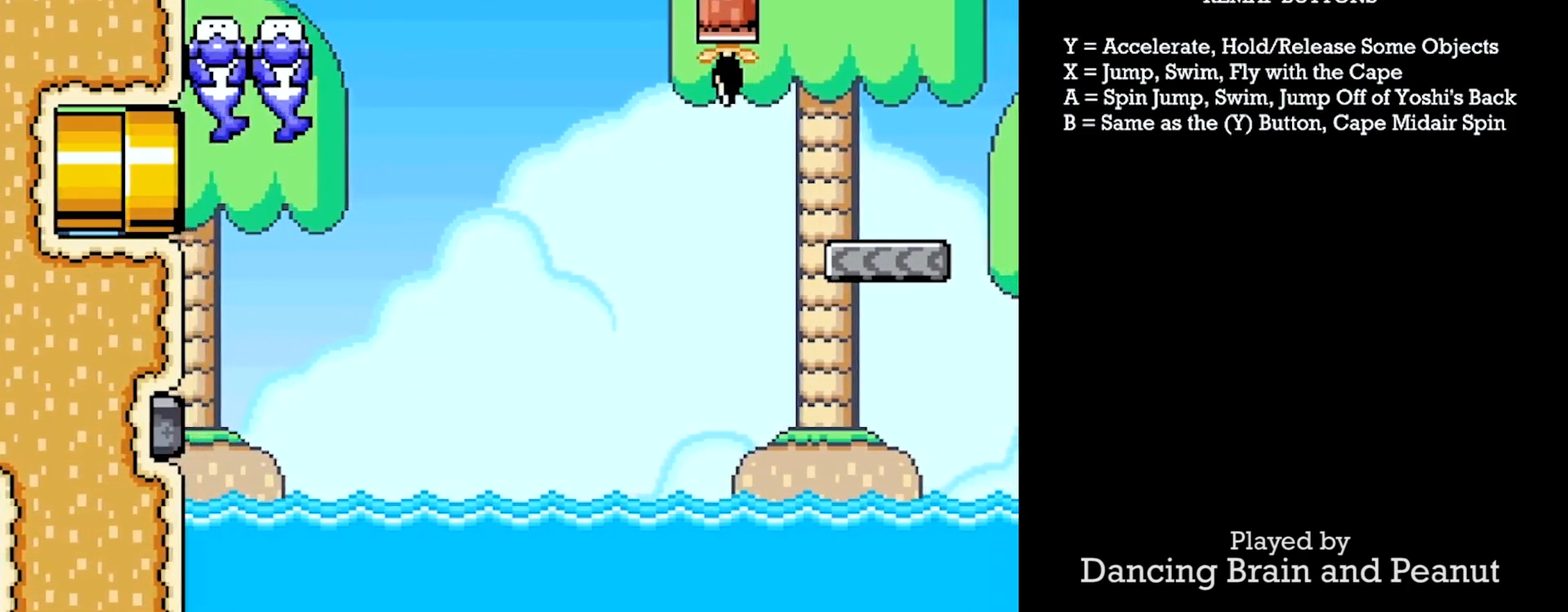
{"buttons": ["X", "Y", "DPAD_DOWN"], "events": [[317, "DPAD_DOWN", "down"], [333, "DPAD_LEFT", "down"], [350, "DPAD_RIGHT", "up"], [500, "DPAD_LEFT", "up"]]}
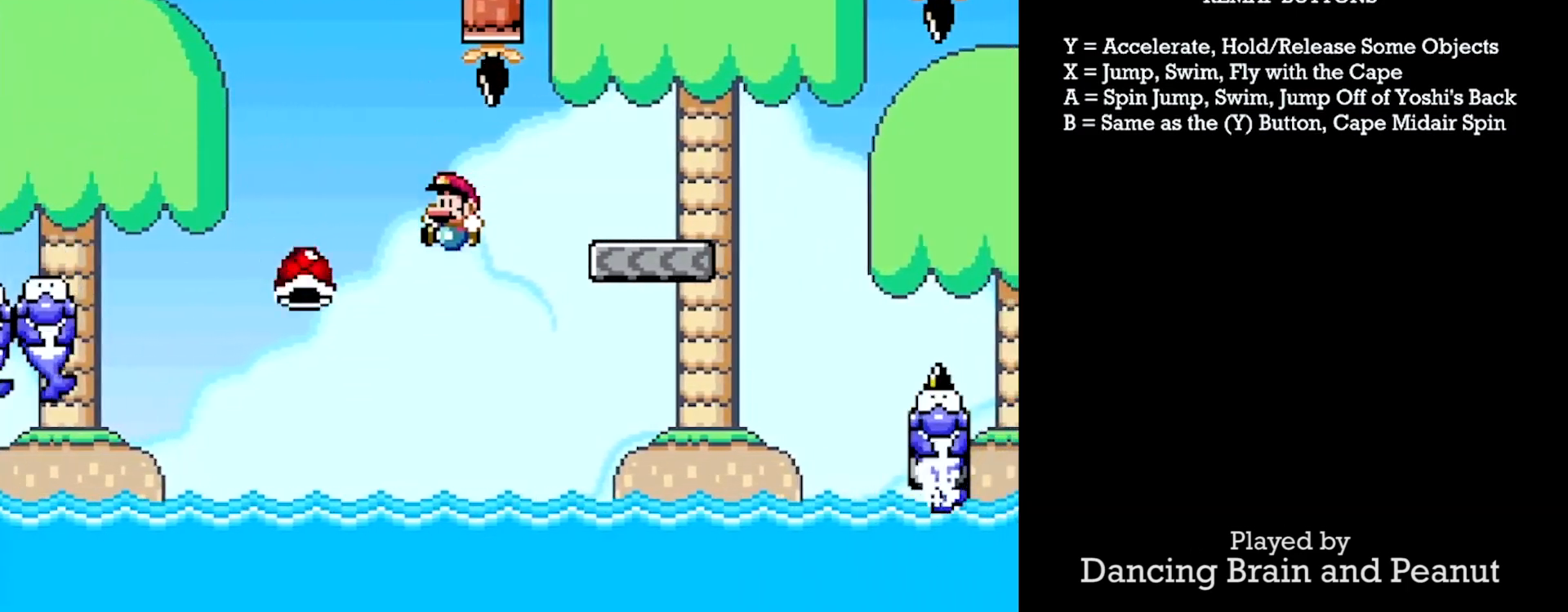
{"buttons": ["X", "Y", "DPAD_RIGHT"], "events": [[17, "DPAD_RIGHT", "down"], [67, "DPAD_DOWN", "up"]]}
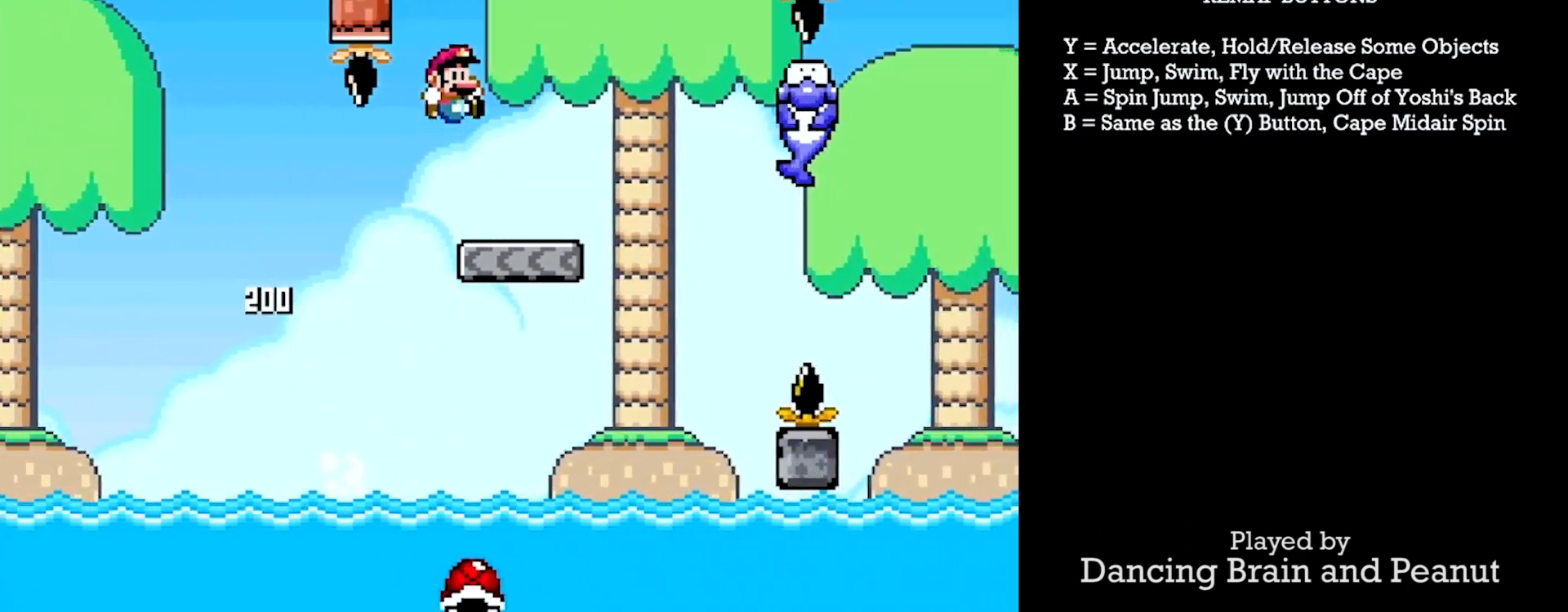
{"buttons": ["A", "Y", "DPAD_RIGHT"], "events": [[67, "DPAD_LEFT", "down"], [67, "DPAD_RIGHT", "up"], [67, "X", "up"], [233, "DPAD_LEFT", "up"], [417, "DPAD_RIGHT", "down"], [467, "A", "down"]]}
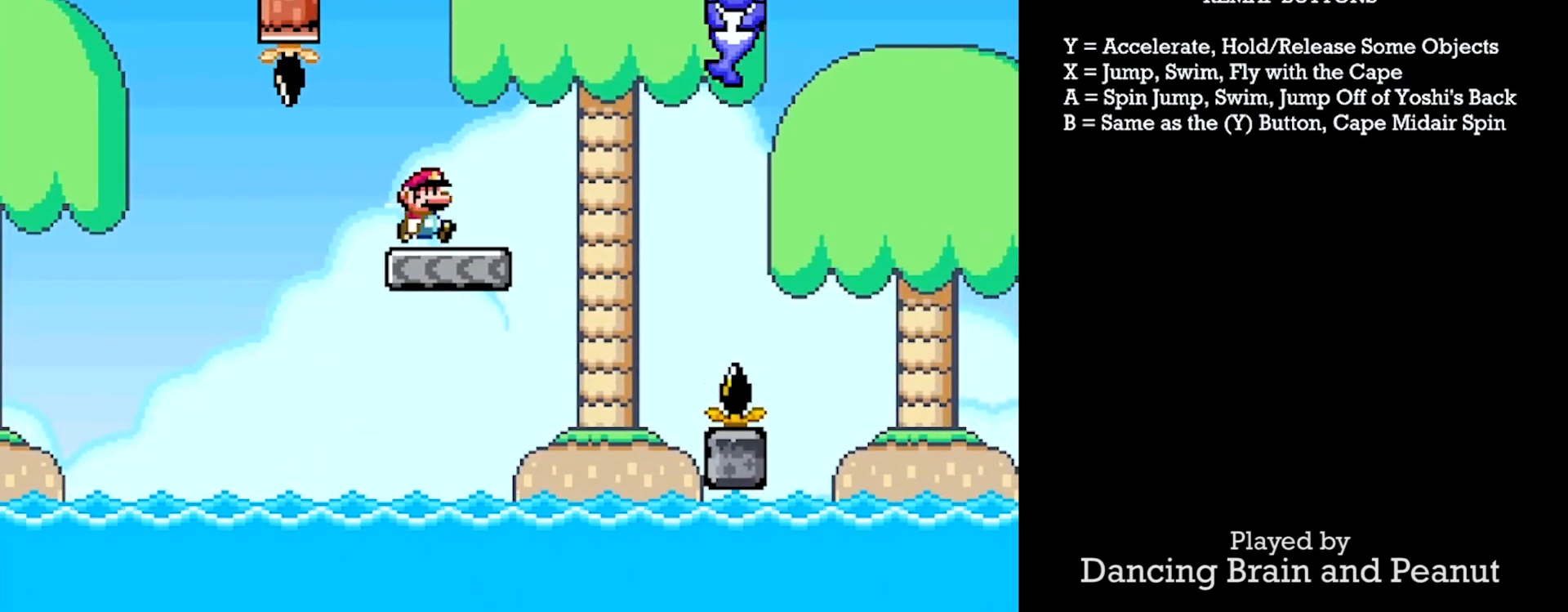
{"buttons": ["Y", "DPAD_RIGHT"], "events": [[333, "A", "up"]]}
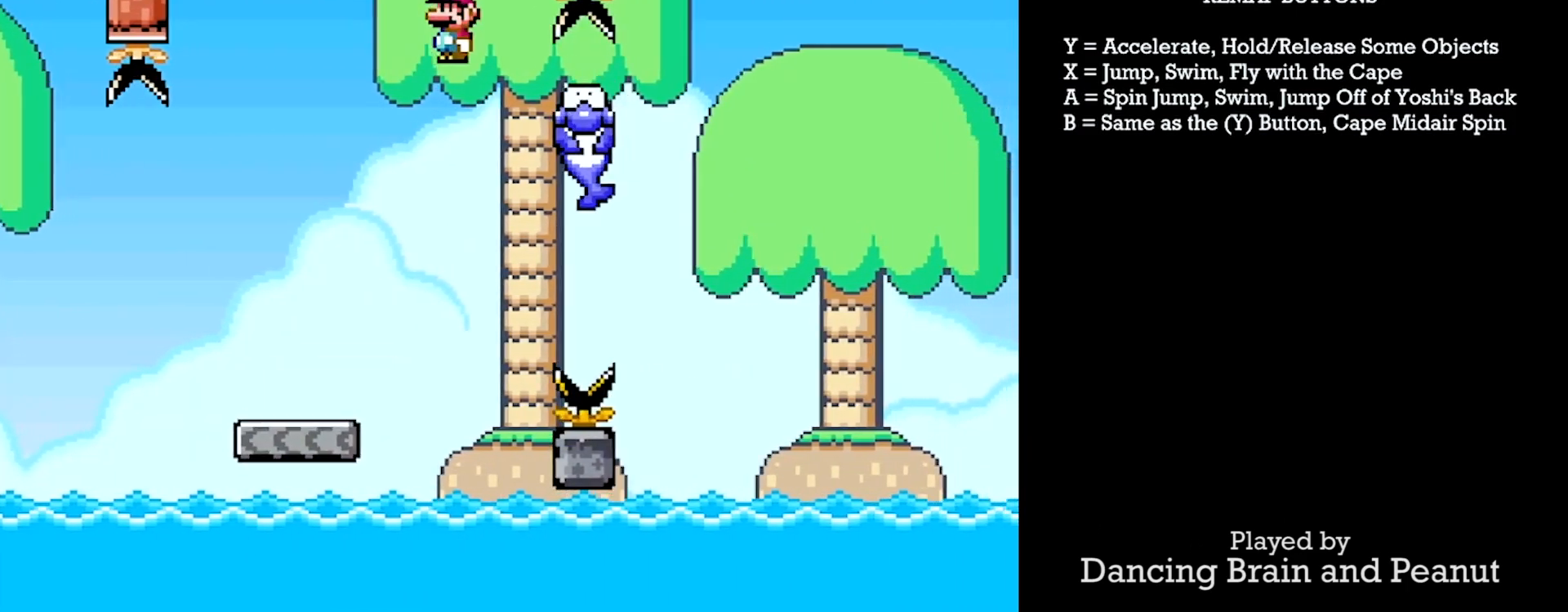
{"buttons": ["A", "Y", "DPAD_RIGHT"], "events": [[267, "A", "down"]]}
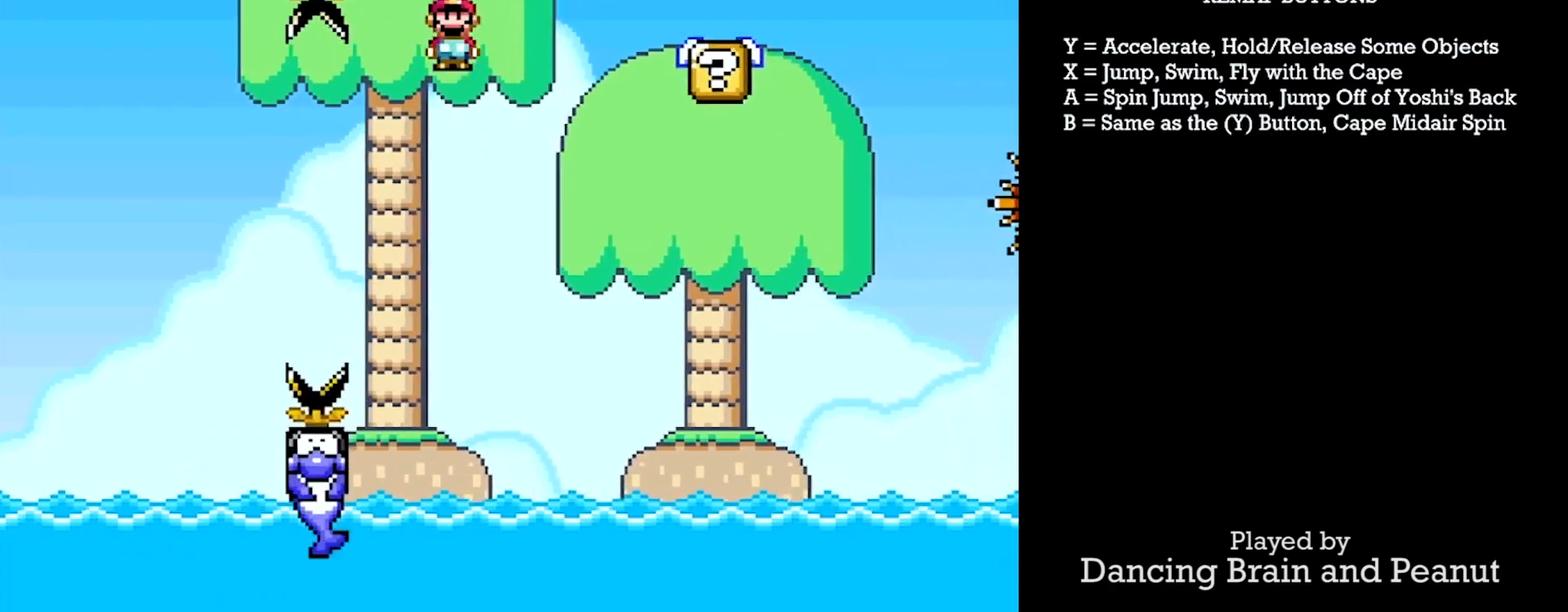
{"buttons": ["A", "Y", "DPAD_RIGHT"], "events": [[33, "A", "up"], [317, "A", "down"]]}
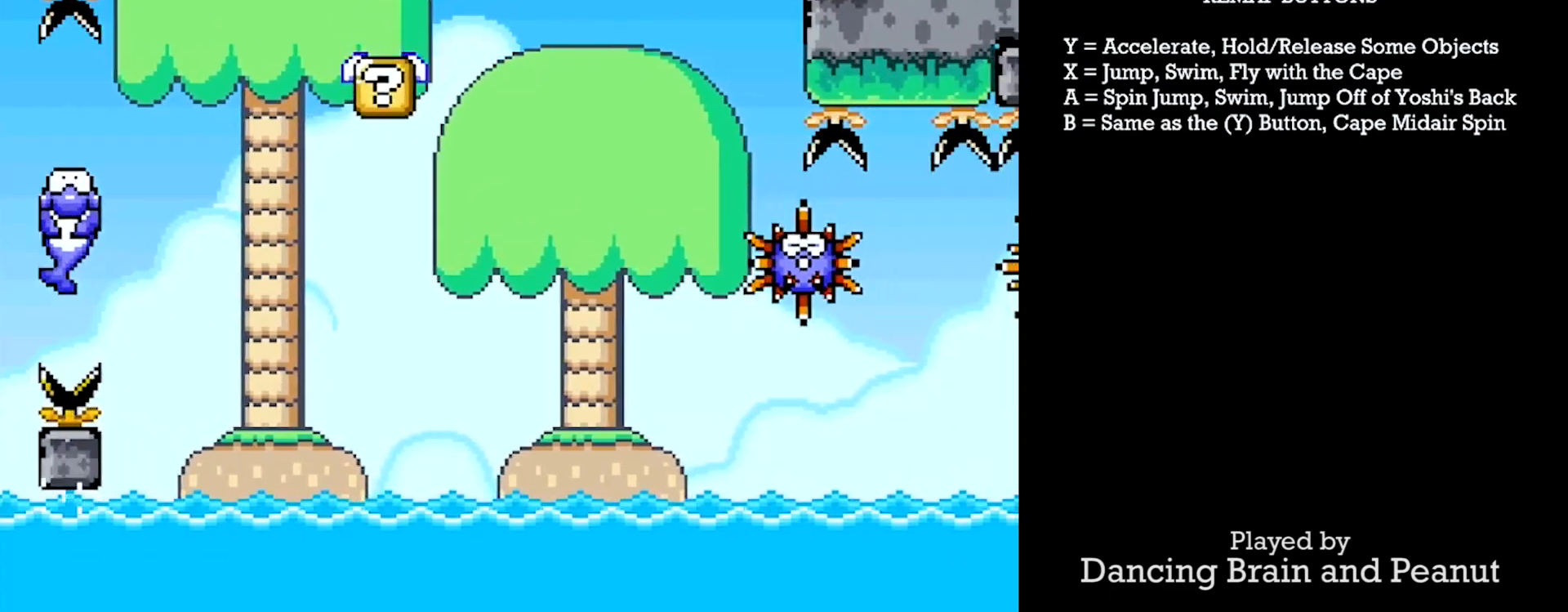
{"buttons": ["Y", "DPAD_RIGHT"], "events": [[50, "A", "up"], [167, "DPAD_RIGHT", "up"], [183, "DPAD_LEFT", "down"], [267, "DPAD_DOWN", "down"], [267, "DPAD_RIGHT", "down"], [283, "DPAD_LEFT", "up"], [300, "DPAD_DOWN", "up"]]}
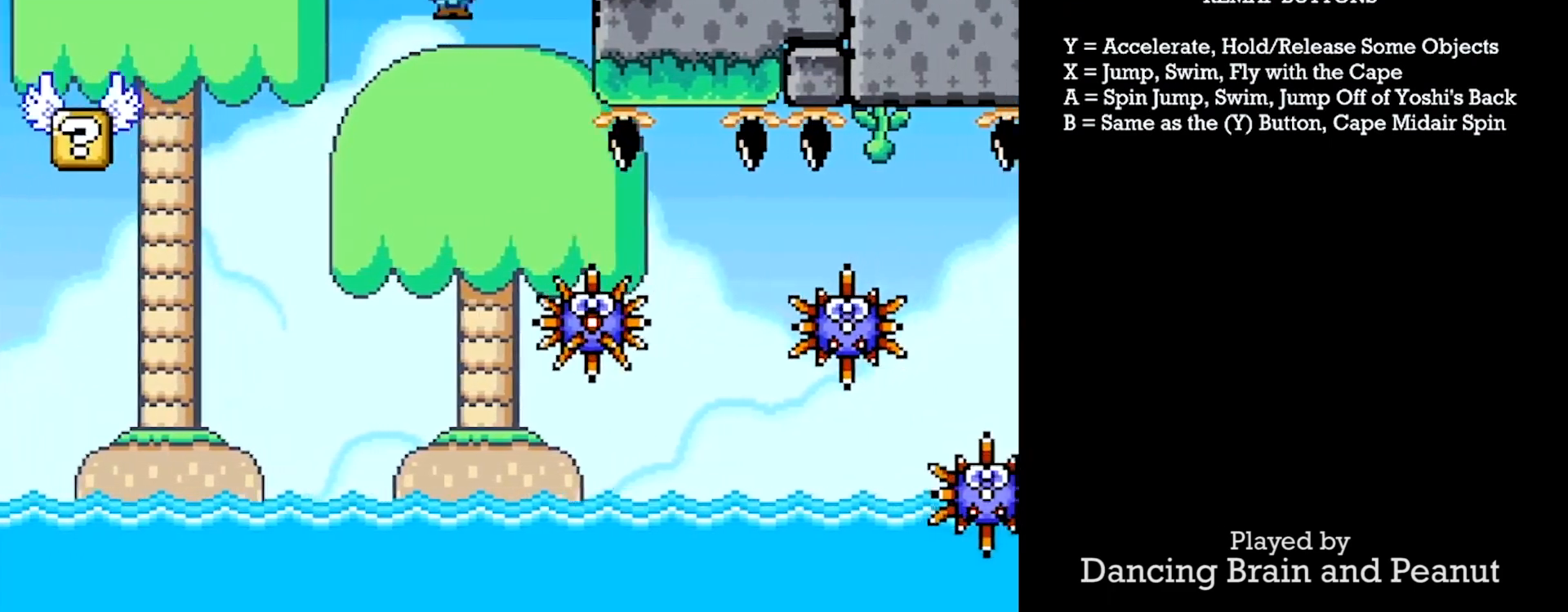
{"buttons": ["A", "Y", "DPAD_RIGHT"], "events": [[350, "A", "down"]]}
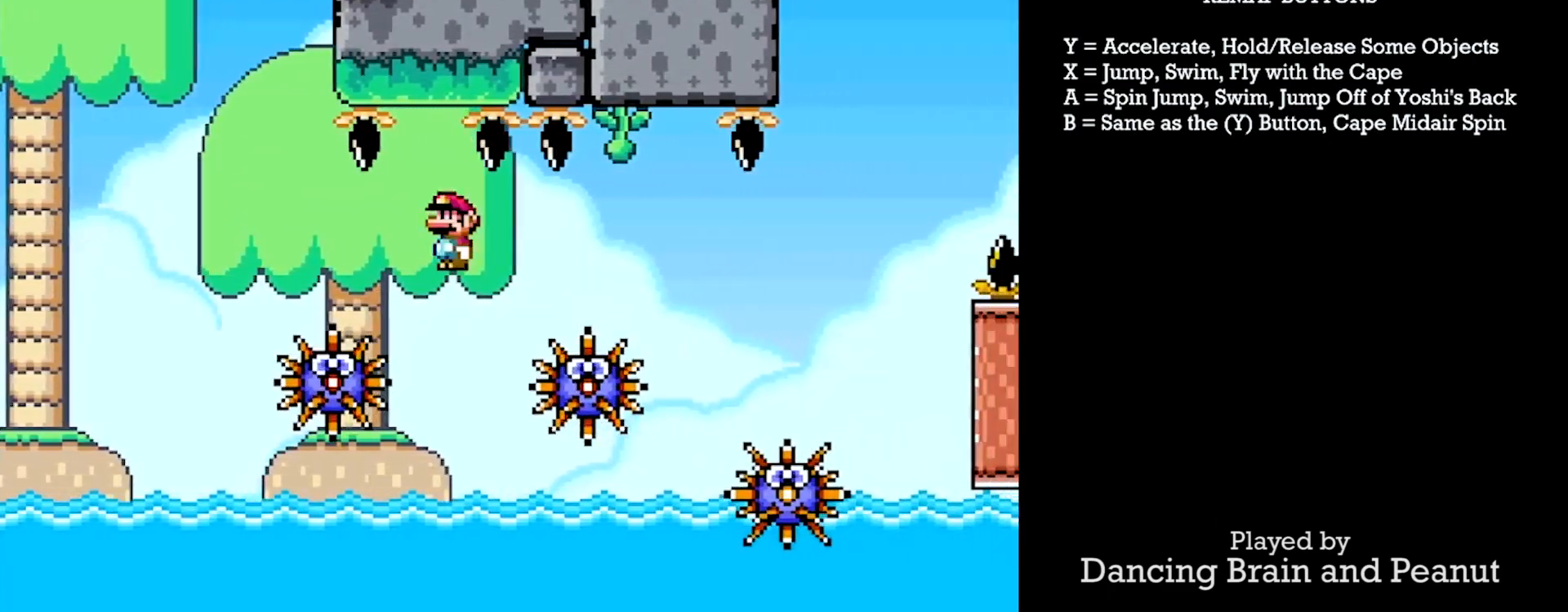
{"buttons": ["A", "Y", "DPAD_RIGHT"], "events": [[100, "A", "up"], [367, "A", "down"]]}
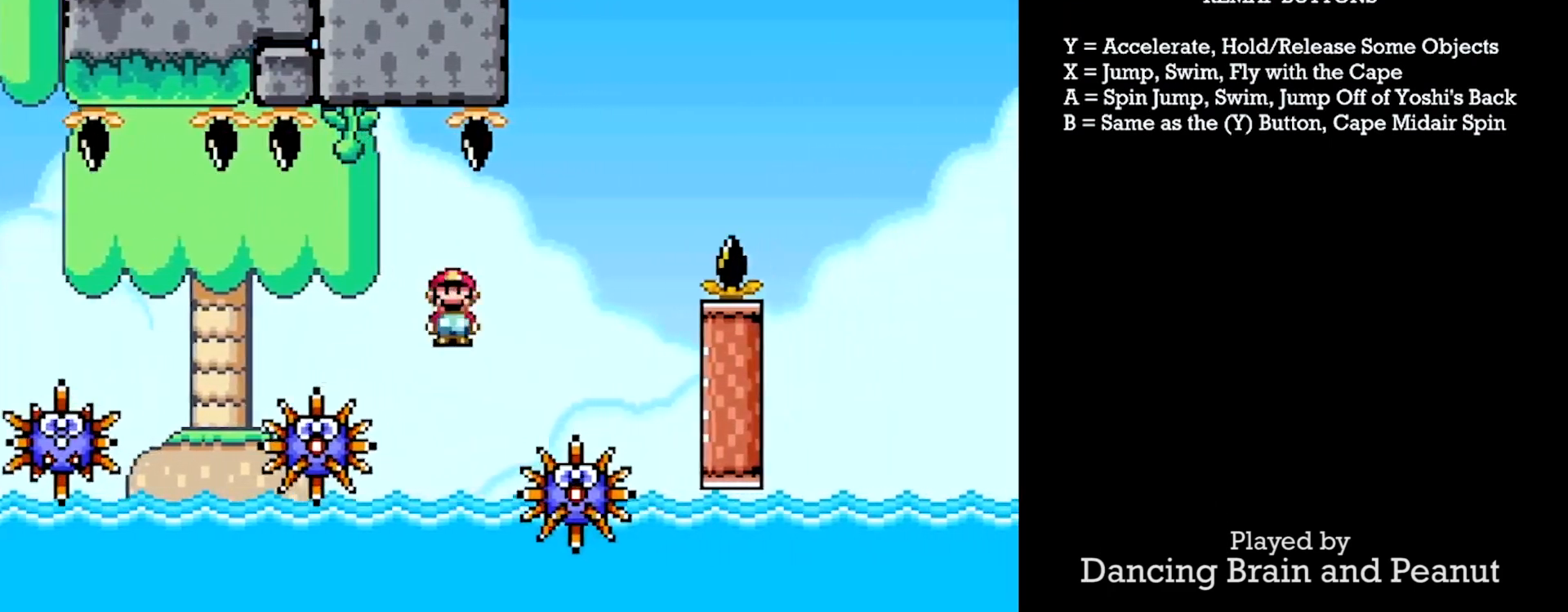
{"buttons": ["A", "Y", "DPAD_RIGHT"], "events": [[183, "DPAD_LEFT", "down"], [217, "DPAD_DOWN", "down"], [217, "DPAD_RIGHT", "up"], [250, "DPAD_DOWN", "up"], [267, "A", "up"], [433, "DPAD_DOWN", "down"], [450, "A", "down"], [450, "DPAD_LEFT", "up"], [467, "DPAD_RIGHT", "down"], [483, "DPAD_DOWN", "up"]]}
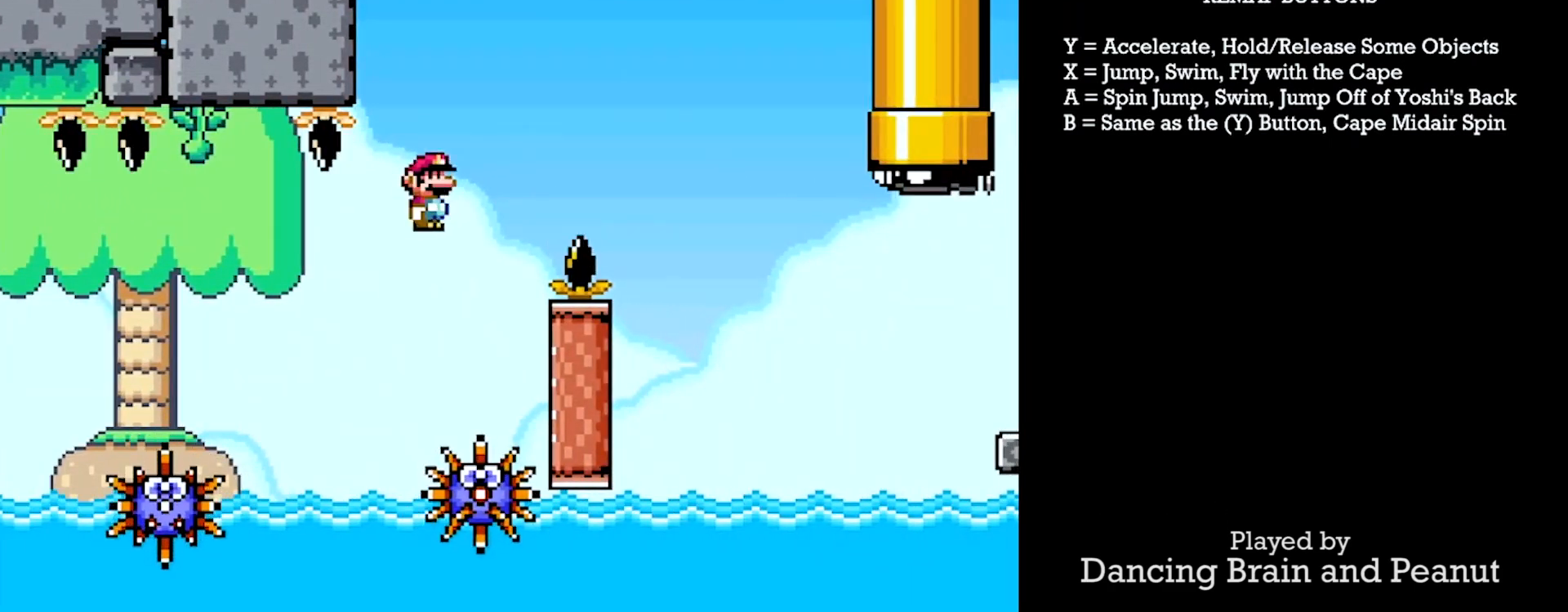
{"buttons": ["A", "Y", "DPAD_DOWN", "DPAD_RIGHT"], "events": [[183, "DPAD_DOWN", "down"], [183, "DPAD_RIGHT", "up"], [200, "DPAD_LEFT", "down"], [217, "DPAD_DOWN", "up"], [300, "DPAD_DOWN", "down"], [333, "DPAD_LEFT", "up"], [350, "DPAD_RIGHT", "down"], [367, "DPAD_DOWN", "up"], [500, "DPAD_DOWN", "down"]]}
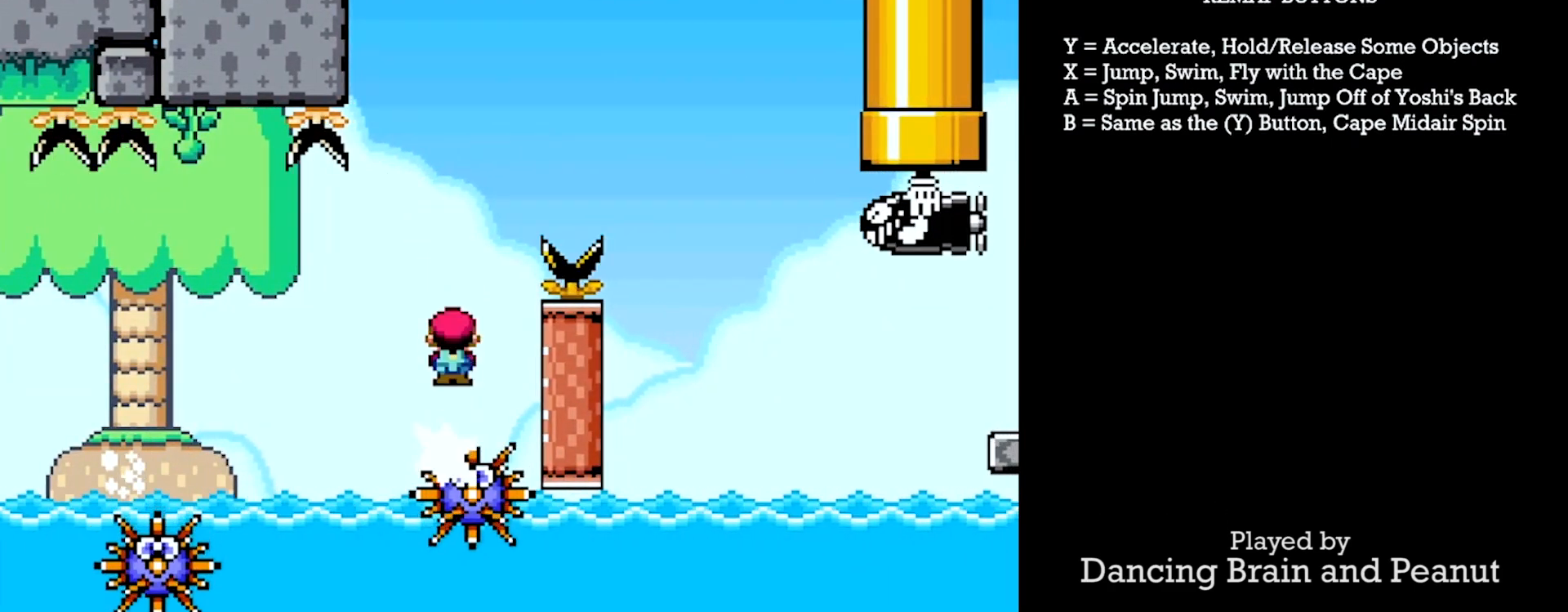
{"buttons": ["A", "Y", "DPAD_RIGHT"], "events": [[33, "DPAD_LEFT", "down"], [50, "DPAD_DOWN", "up"], [50, "DPAD_LEFT", "up"]]}
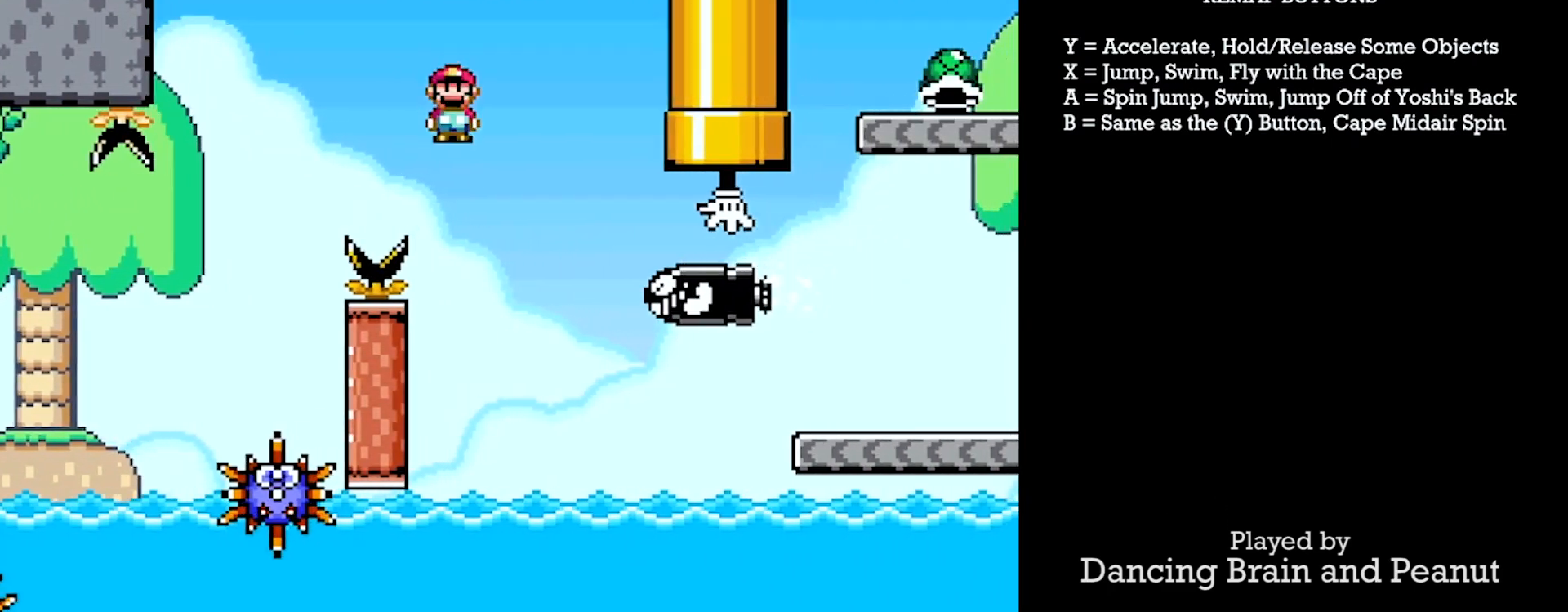
{"buttons": ["Y", "DPAD_RIGHT"], "events": [[217, "A", "up"]]}
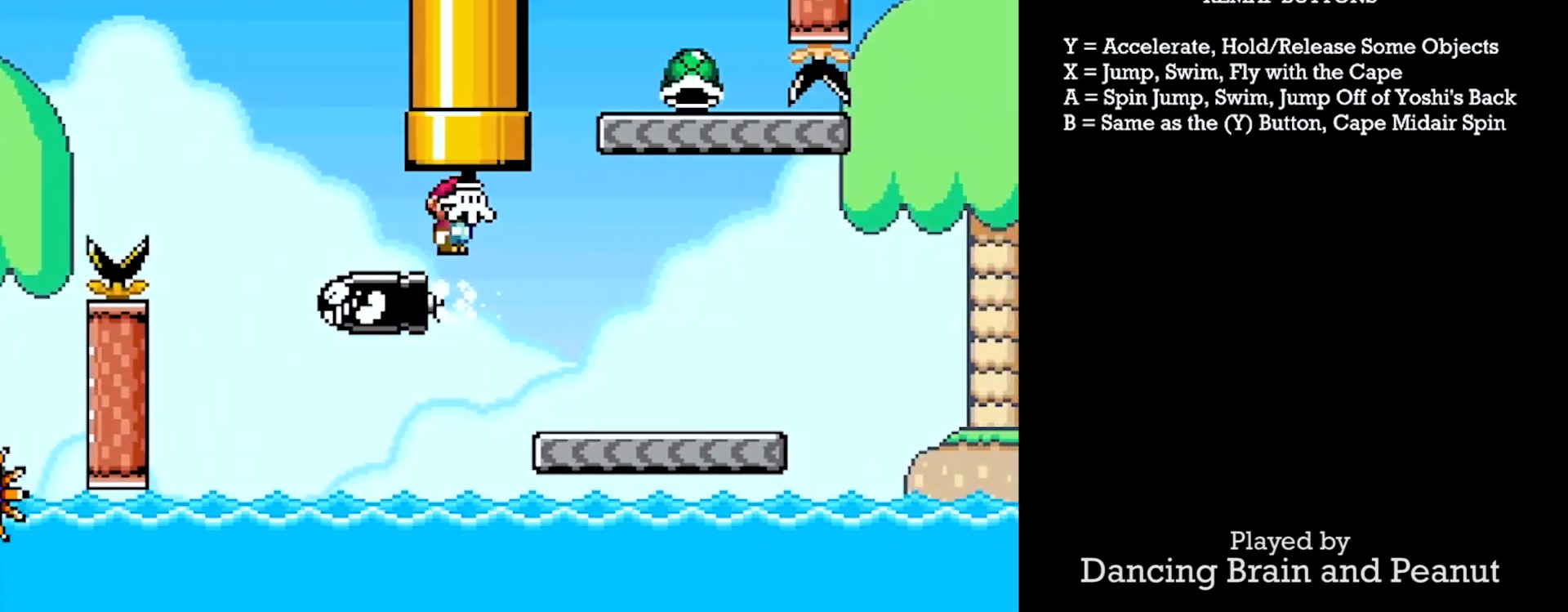
{"buttons": ["X", "Y", "DPAD_LEFT"], "events": [[267, "X", "down"], [333, "DPAD_LEFT", "down"], [333, "DPAD_RIGHT", "up"], [383, "DPAD_DOWN", "down"], [467, "DPAD_DOWN", "up"]]}
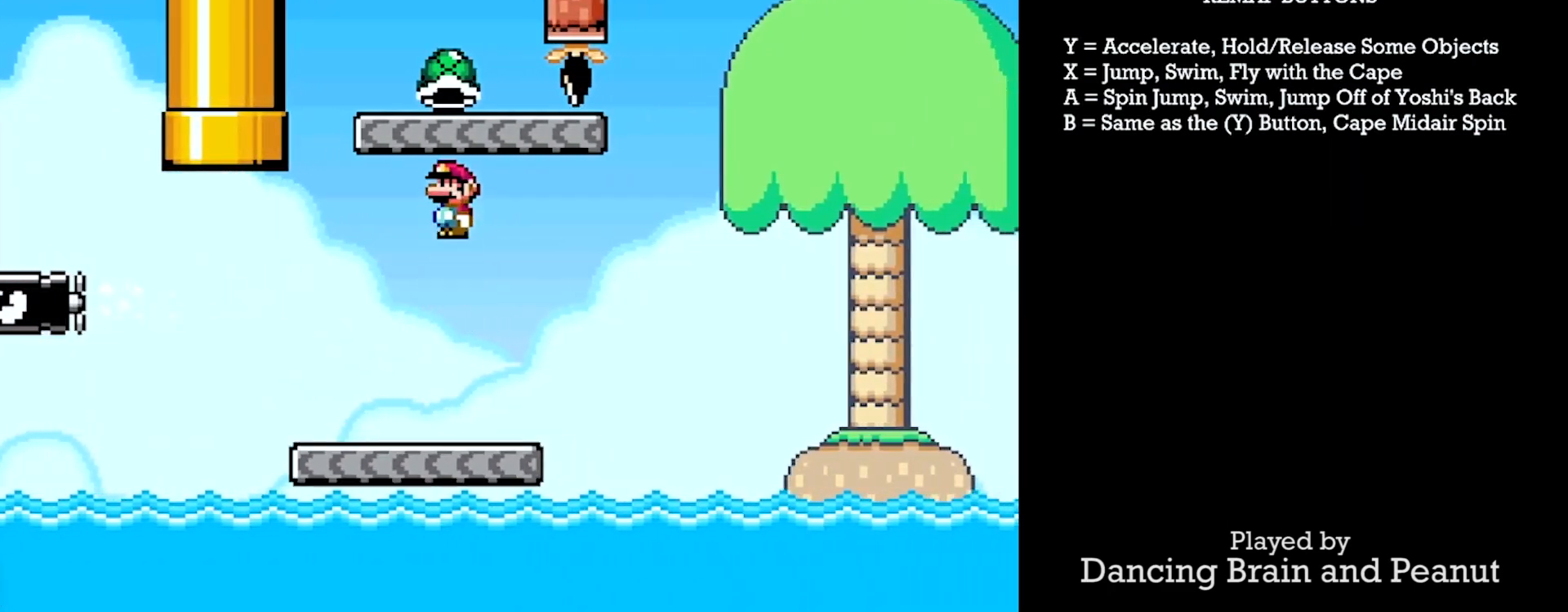
{"buttons": ["Y"], "events": [[133, "DPAD_DOWN", "down"], [150, "DPAD_RIGHT", "down"], [167, "DPAD_DOWN", "up"], [167, "DPAD_LEFT", "up"], [267, "X", "up"], [300, "DPAD_RIGHT", "up"], [333, "DPAD_LEFT", "down"], [433, "DPAD_LEFT", "up"]]}
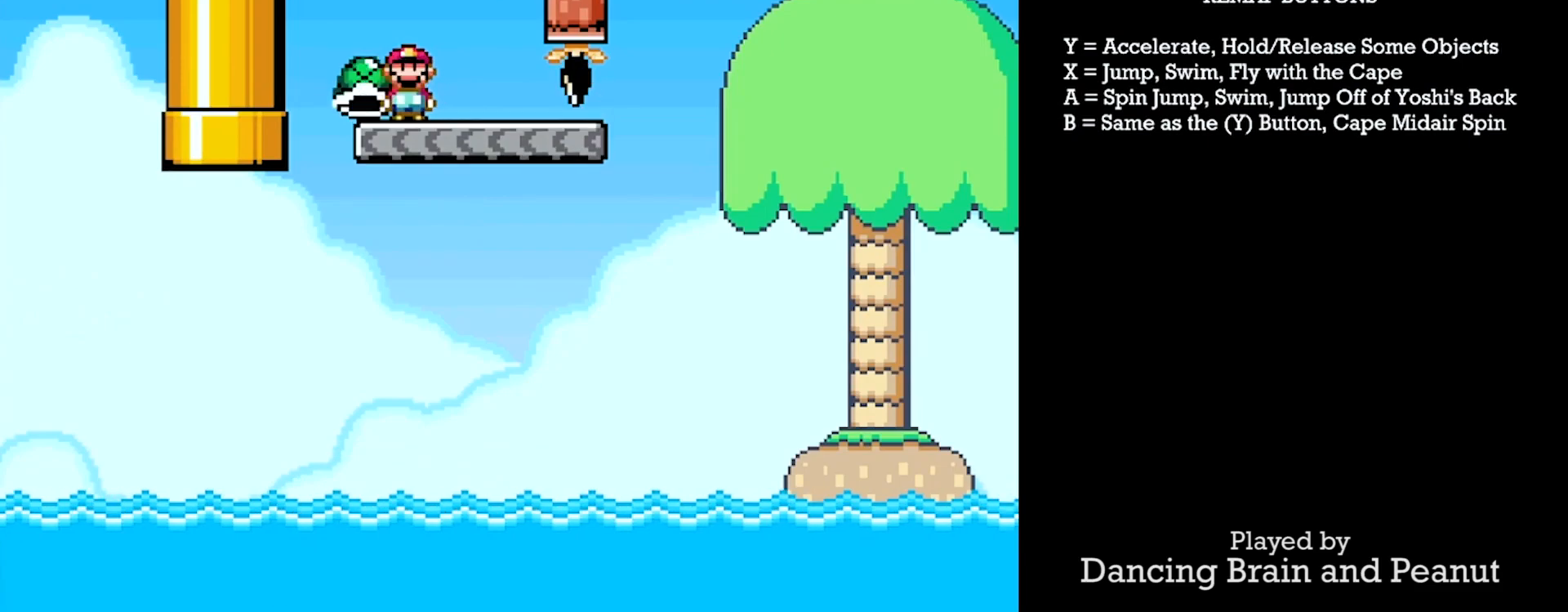
{"buttons": ["Y", "DPAD_UP"], "events": [[133, "DPAD_UP", "down"], [283, "Y", "up"], [367, "Y", "down"]]}
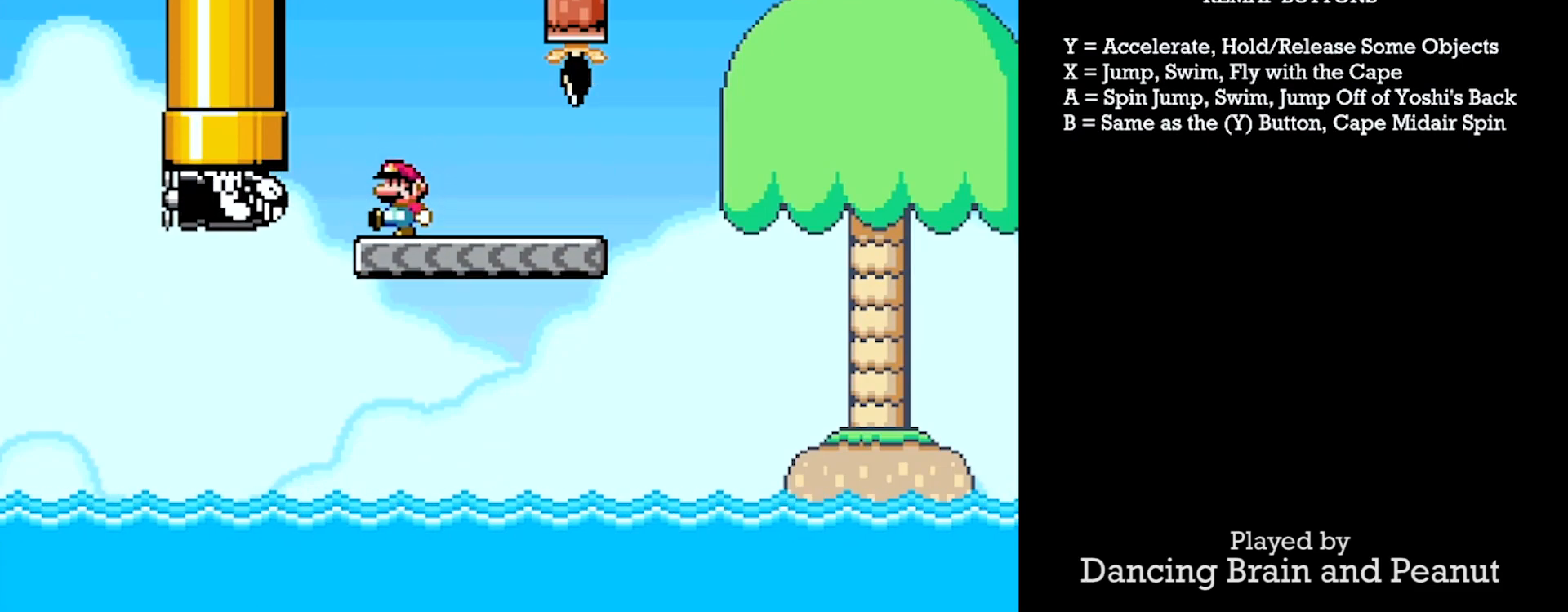
{"buttons": ["Y", "DPAD_LEFT"]}
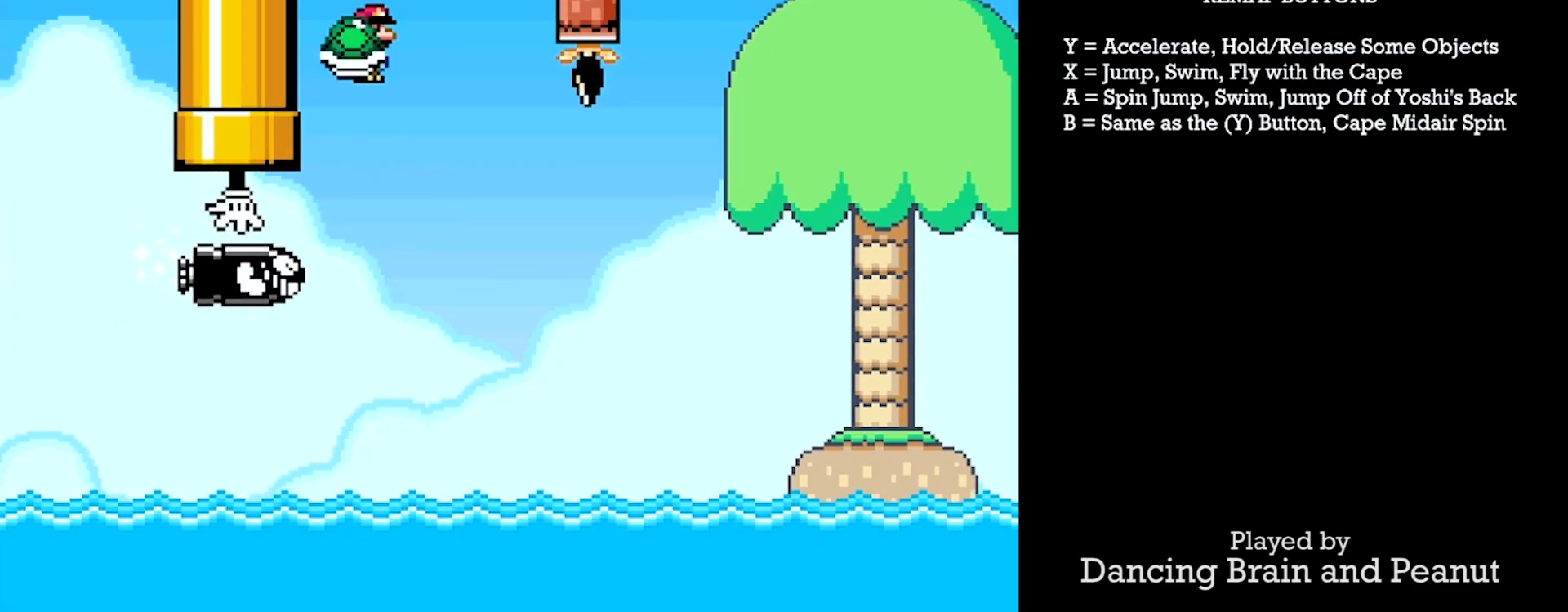
{"buttons": ["Y"], "events": [[117, "DPAD_DOWN", "down"], [150, "DPAD_LEFT", "up"], [167, "DPAD_DOWN", "up"], [167, "DPAD_RIGHT", "down"], [183, "DPAD_RIGHT", "up"], [217, "DPAD_RIGHT", "down"], [350, "DPAD_RIGHT", "up"]]}
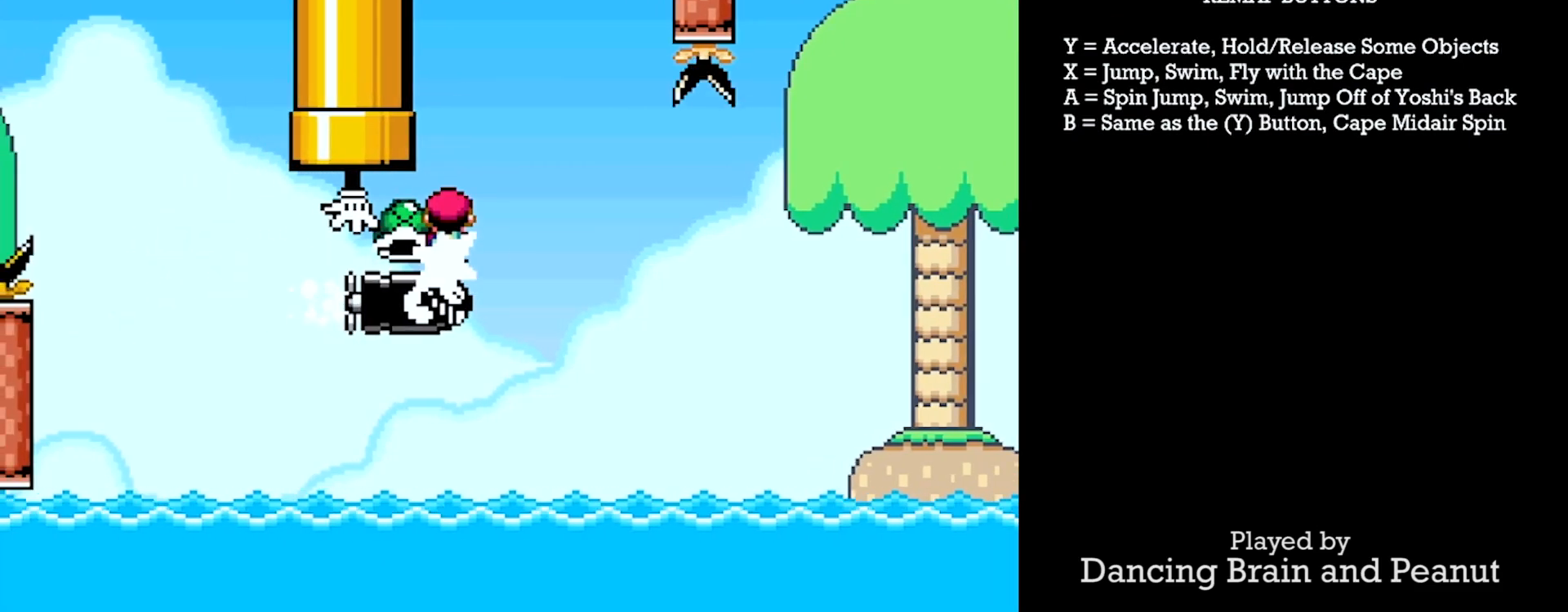
{"buttons": ["Y"], "events": [[33, "DPAD_RIGHT", "down"], [83, "DPAD_RIGHT", "up"], [267, "DPAD_RIGHT", "down"], [367, "DPAD_RIGHT", "up"]]}
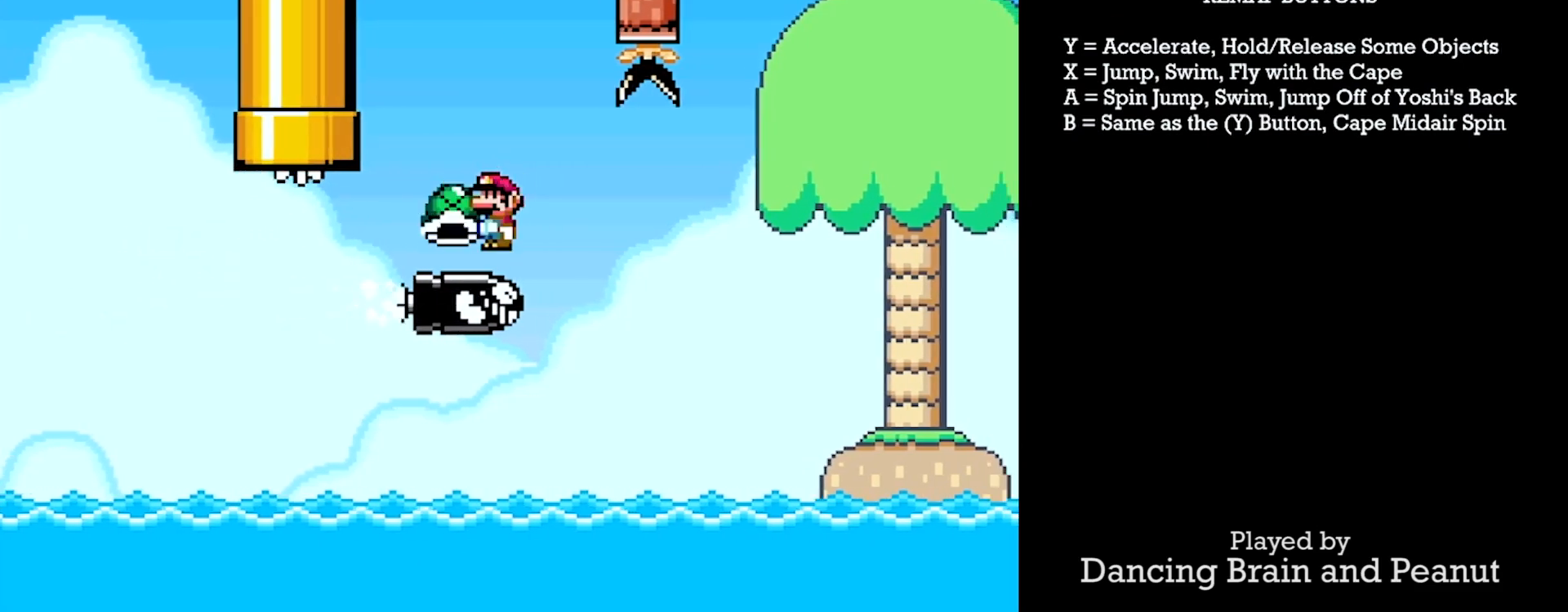
{"buttons": ["Y"], "events": []}
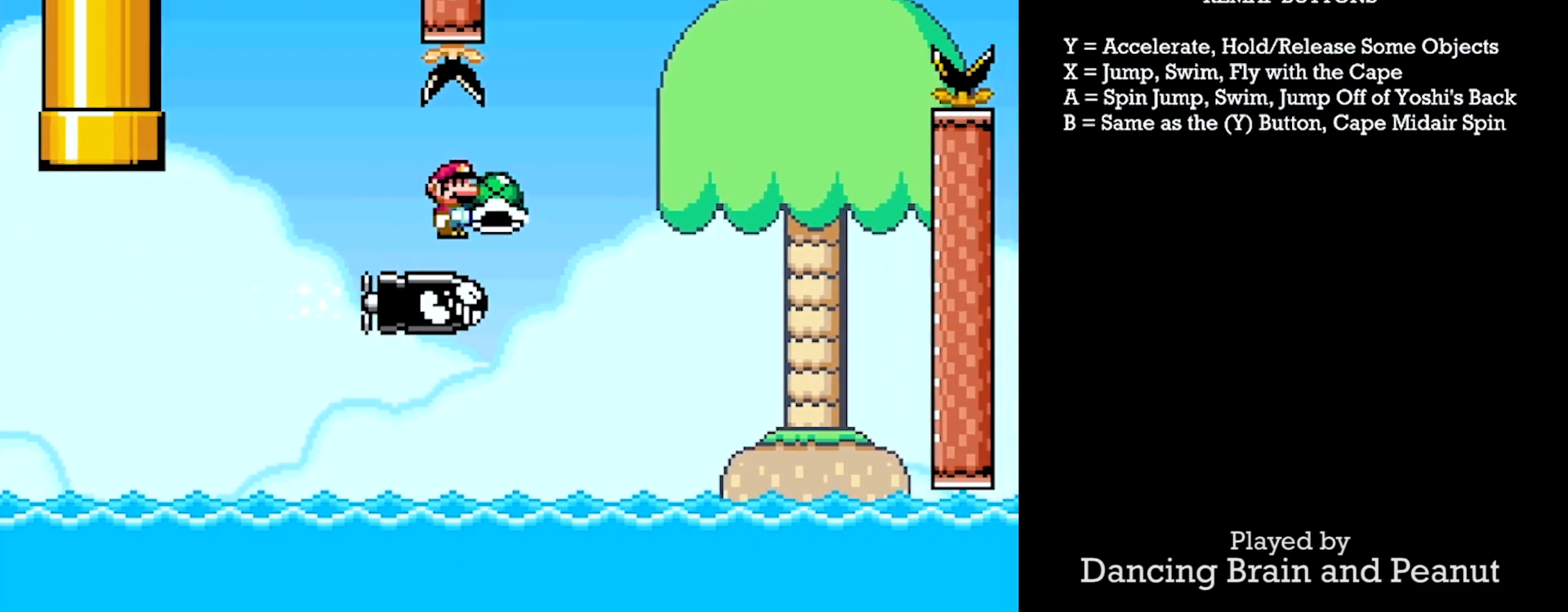
{"buttons": ["Y", "DPAD_RIGHT"], "events": [[250, "DPAD_RIGHT", "down"], [367, "DPAD_RIGHT", "up"], [450, "DPAD_RIGHT", "down"]]}
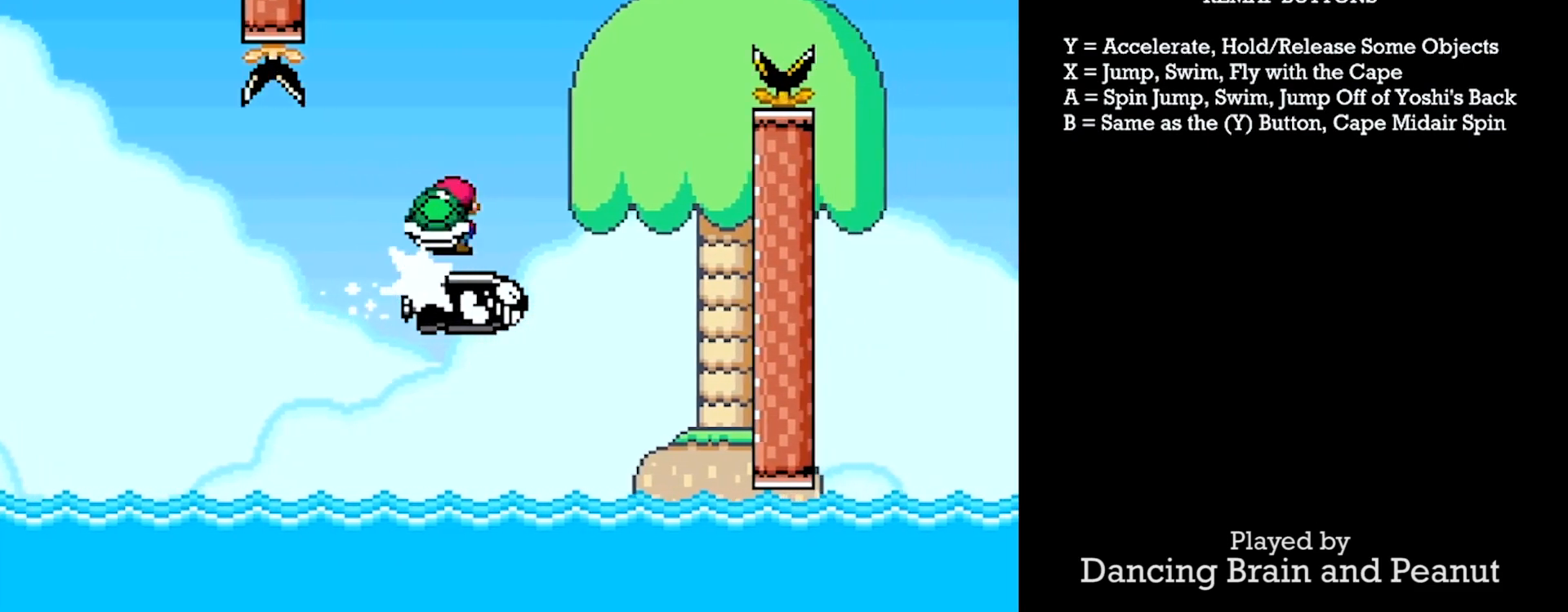
{"buttons": ["Y", "DPAD_RIGHT"], "events": [[50, "A", "down"], [50, "DPAD_RIGHT", "up"], [167, "DPAD_RIGHT", "down"], [483, "A", "up"]]}
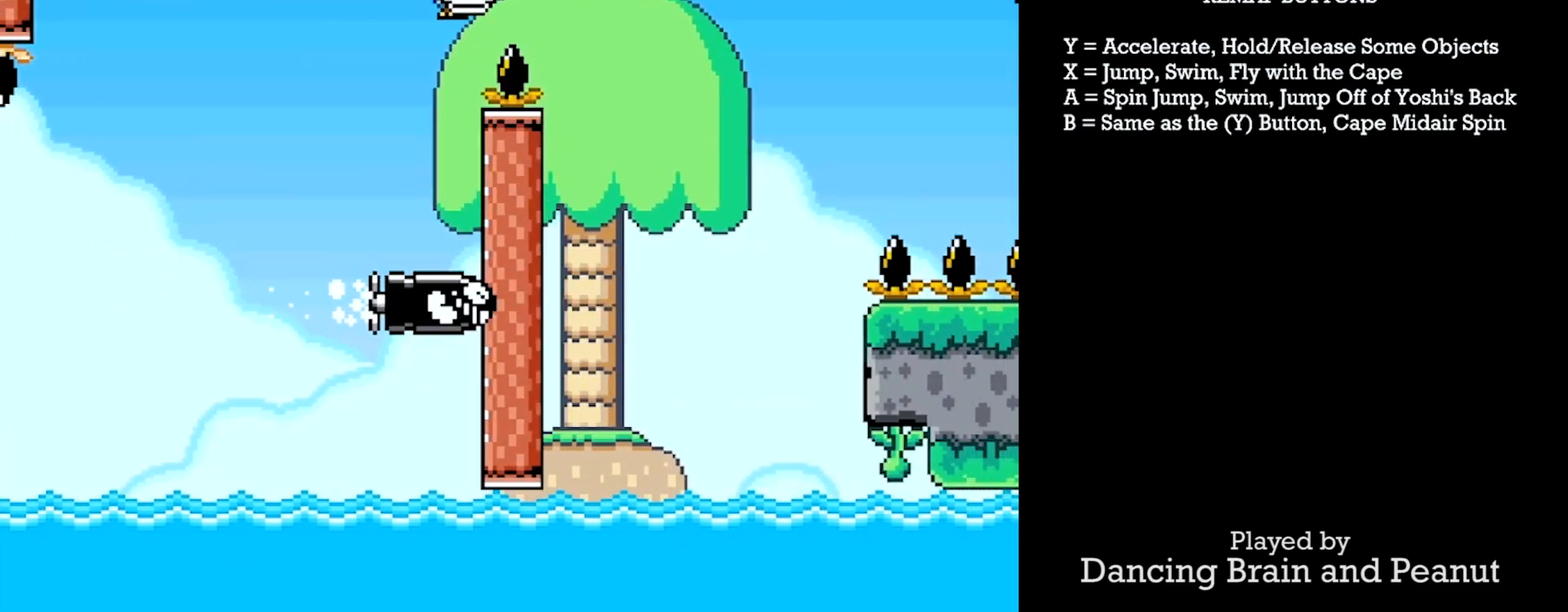
{"buttons": ["A", "Y", "DPAD_RIGHT"], "events": [[117, "A", "down"], [283, "DPAD_RIGHT", "up"], [300, "DPAD_LEFT", "down"], [367, "DPAD_DOWN", "down"], [417, "DPAD_LEFT", "up"], [417, "DPAD_RIGHT", "down"], [450, "DPAD_DOWN", "up"]]}
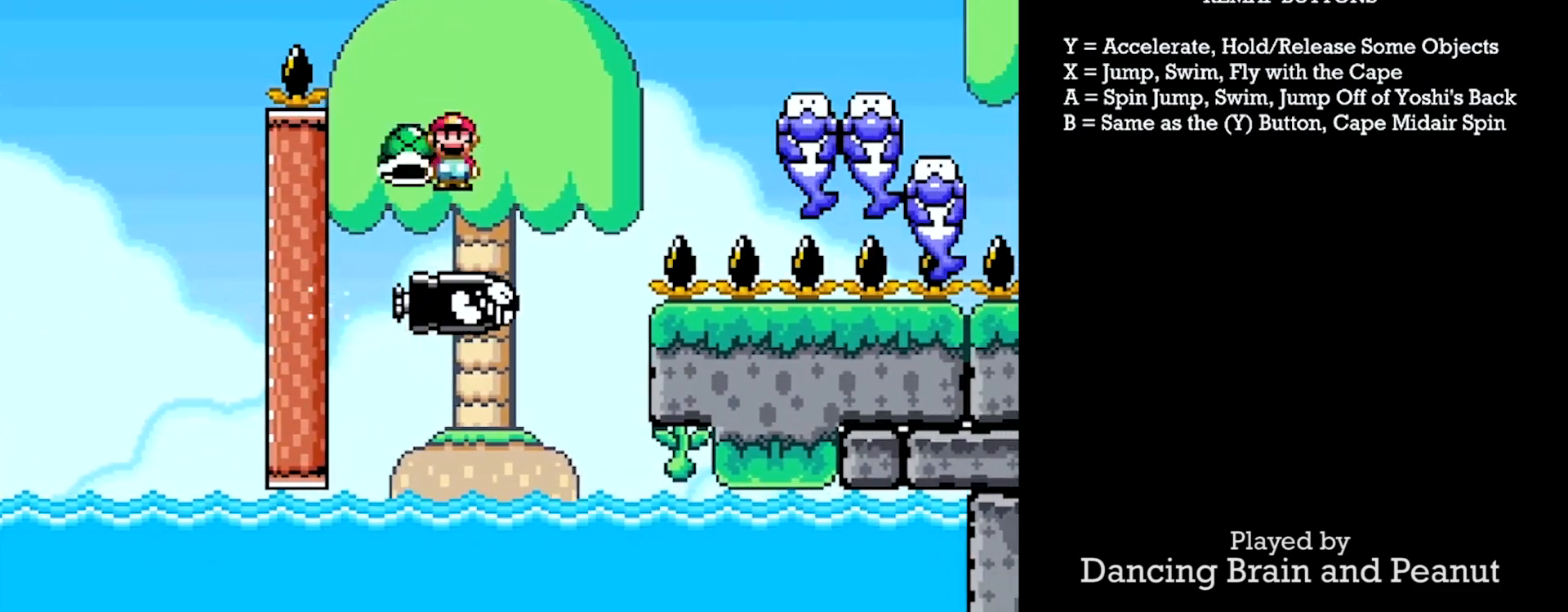
{"buttons": ["Y", "DPAD_RIGHT"], "events": [[433, "A", "up"]]}